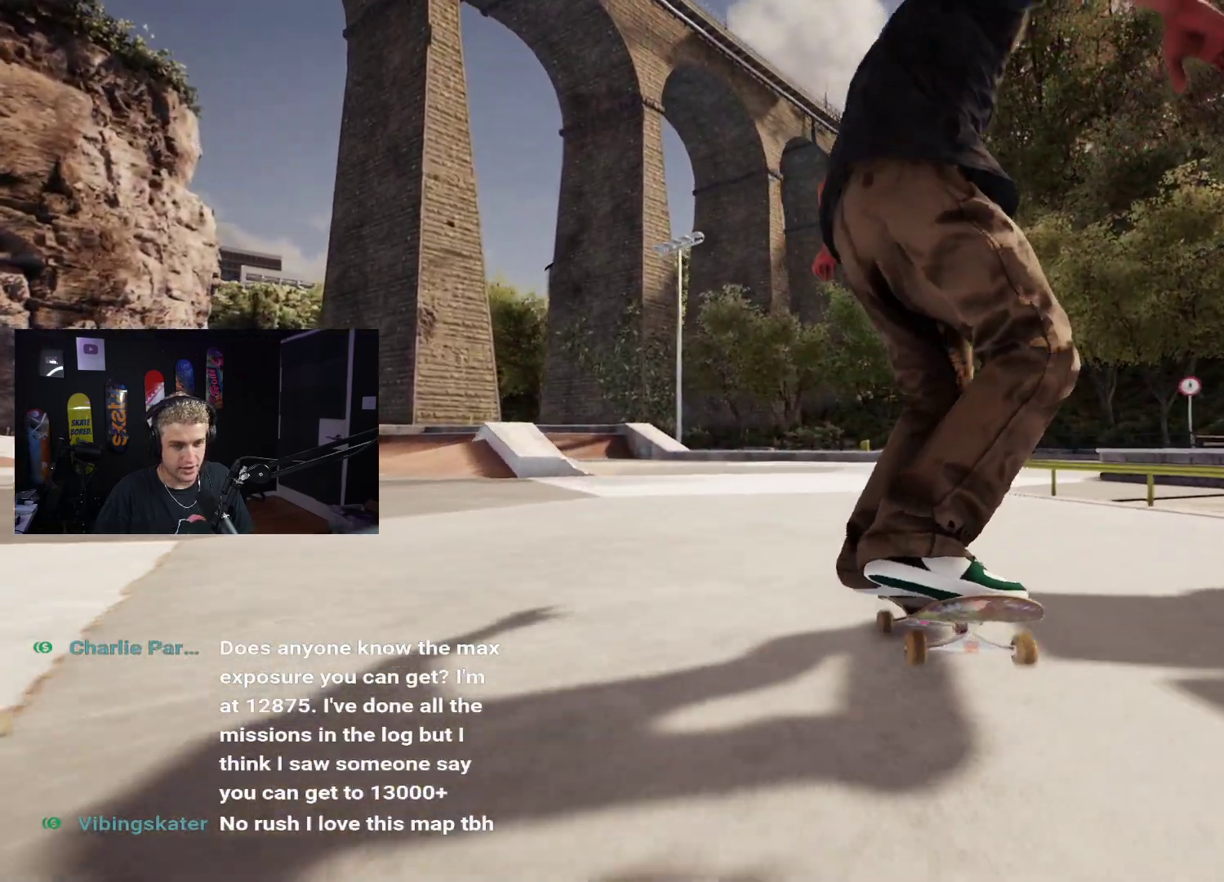
Gameplay with a controller (Xbox layout); each line is a JSON object with the inputs held at the frame after it. "events" lists button and stick changes between this image and that frame as [ms after this image, input, new state], when the widget could be followed in between.
{"buttons": [], "left_stick": "down", "right_stick": "center", "events": [[17, "R2", "down"], [133, "R2", "up"], [217, "left_stick", "down"]]}
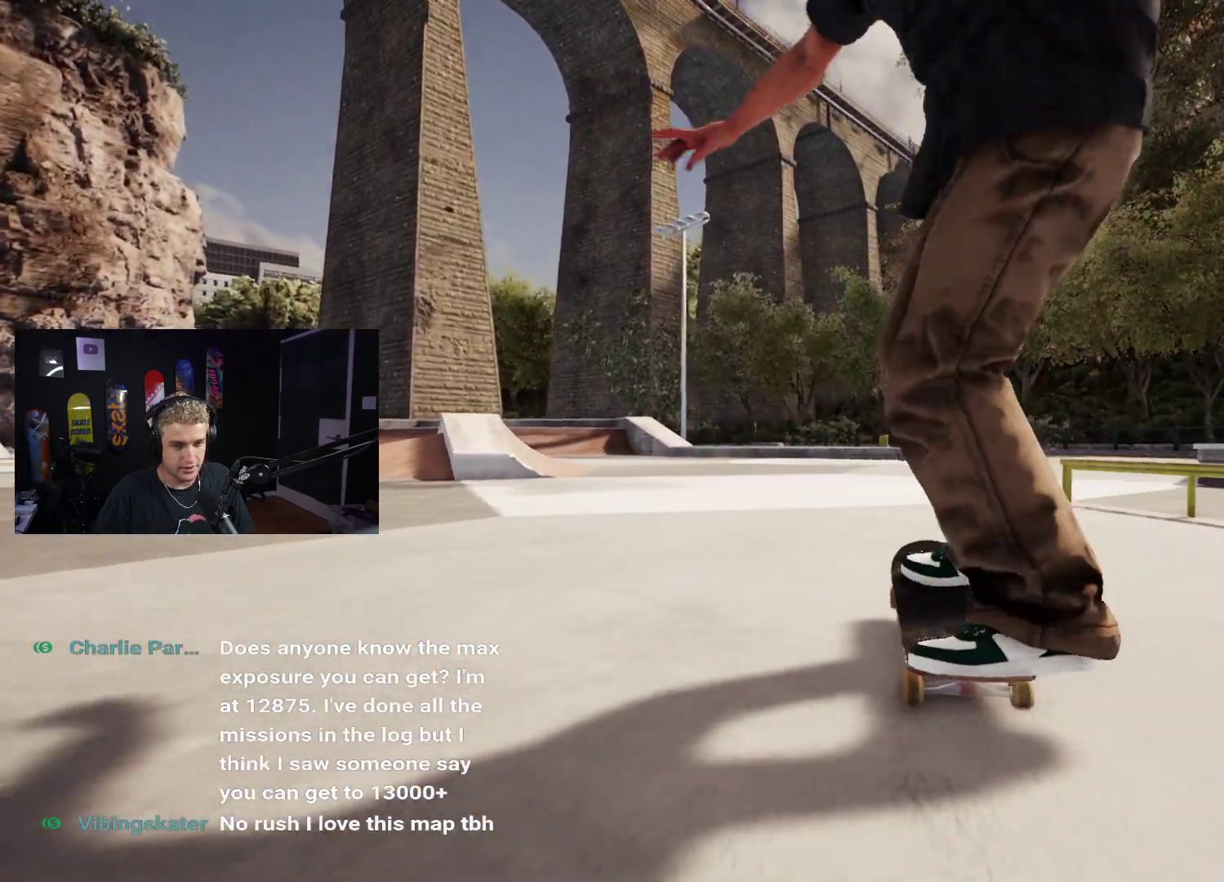
{"buttons": [], "left_stick": "down", "right_stick": "center", "events": []}
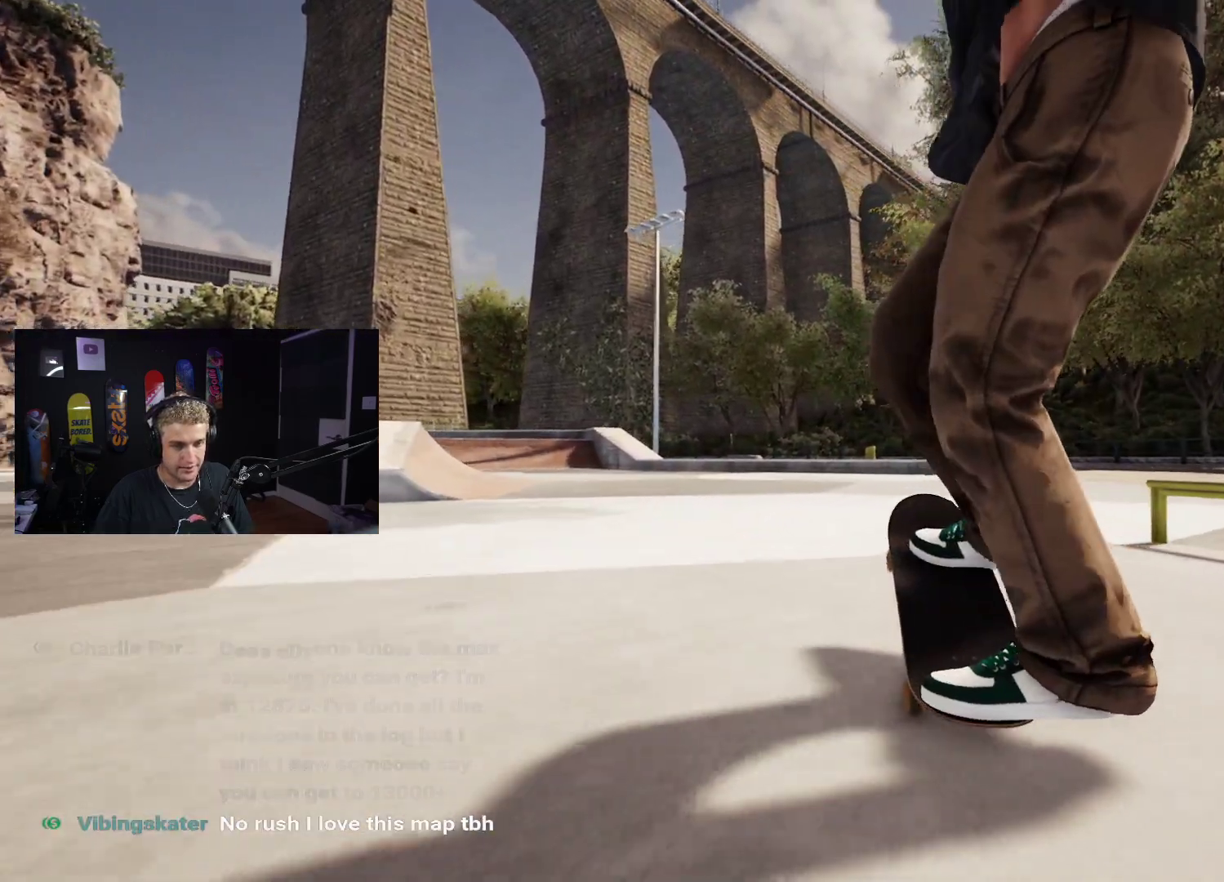
{"buttons": ["R2"], "left_stick": "down", "right_stick": "center", "events": [[300, "R2", "down"], [383, "R2", "up"], [450, "R2", "down"]]}
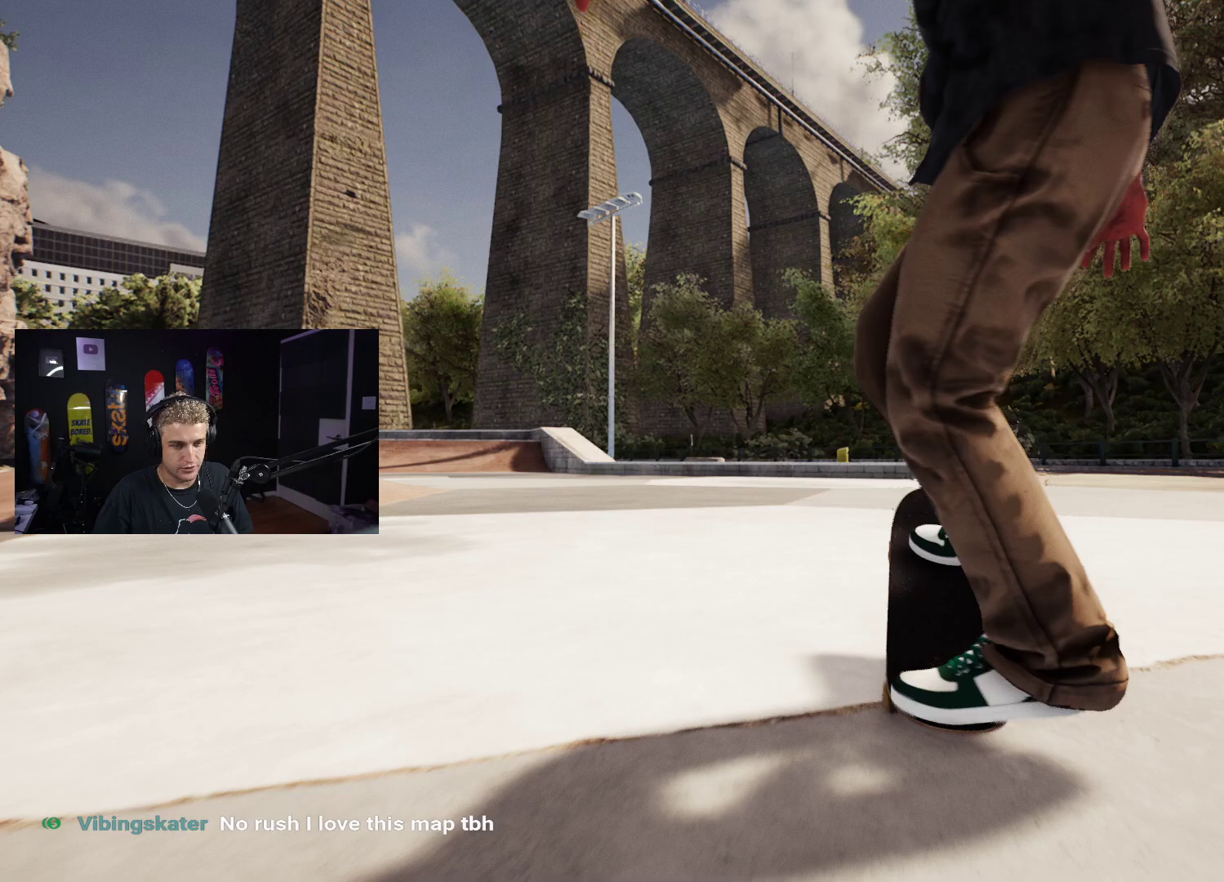
{"buttons": [], "left_stick": "up", "right_stick": "center", "events": [[50, "R2", "up"], [133, "left_stick", "up"]]}
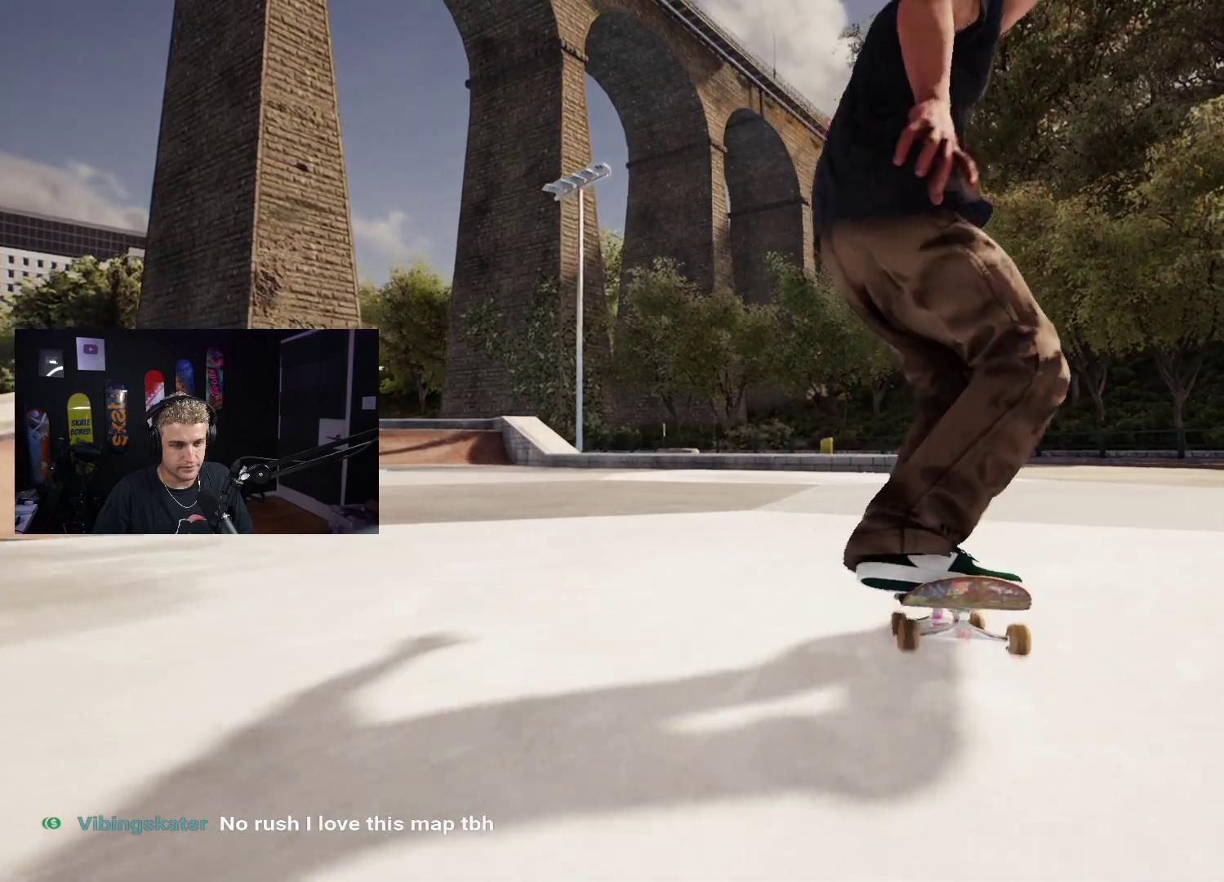
{"buttons": [], "left_stick": "up", "right_stick": "center", "events": []}
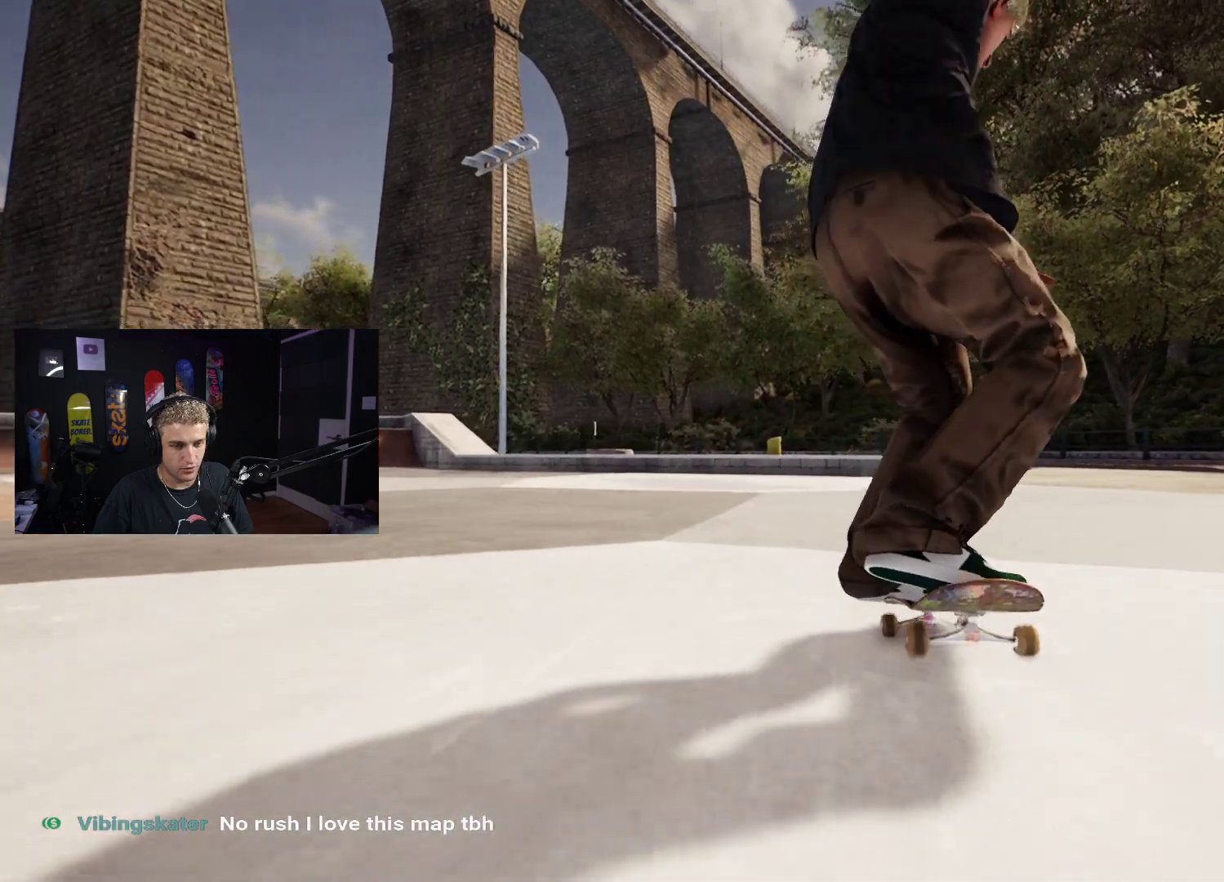
{"buttons": [], "left_stick": "down", "right_stick": "center", "events": [[100, "R2", "down"], [167, "R2", "up"], [217, "R2", "down"], [333, "R2", "up"], [367, "left_stick", "down"]]}
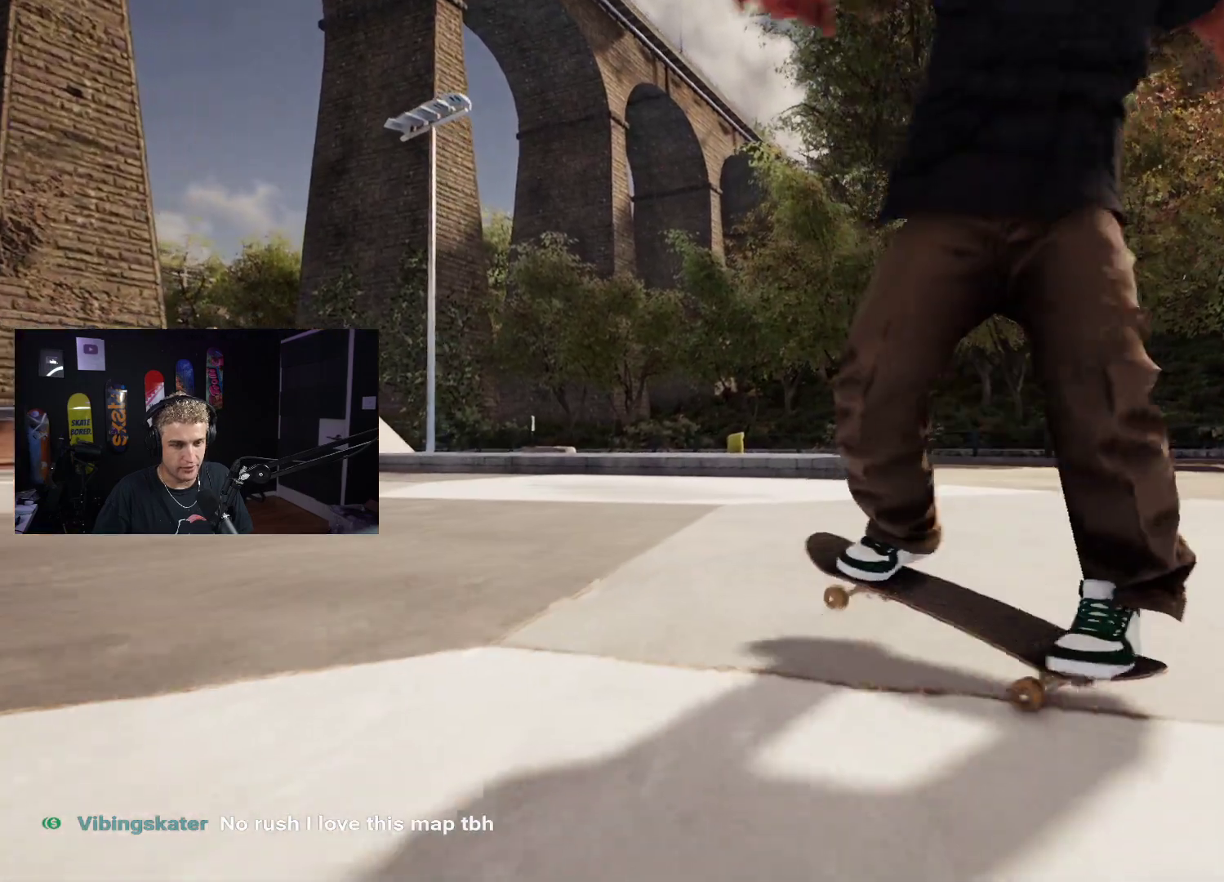
{"buttons": [], "left_stick": "down", "right_stick": "center", "events": []}
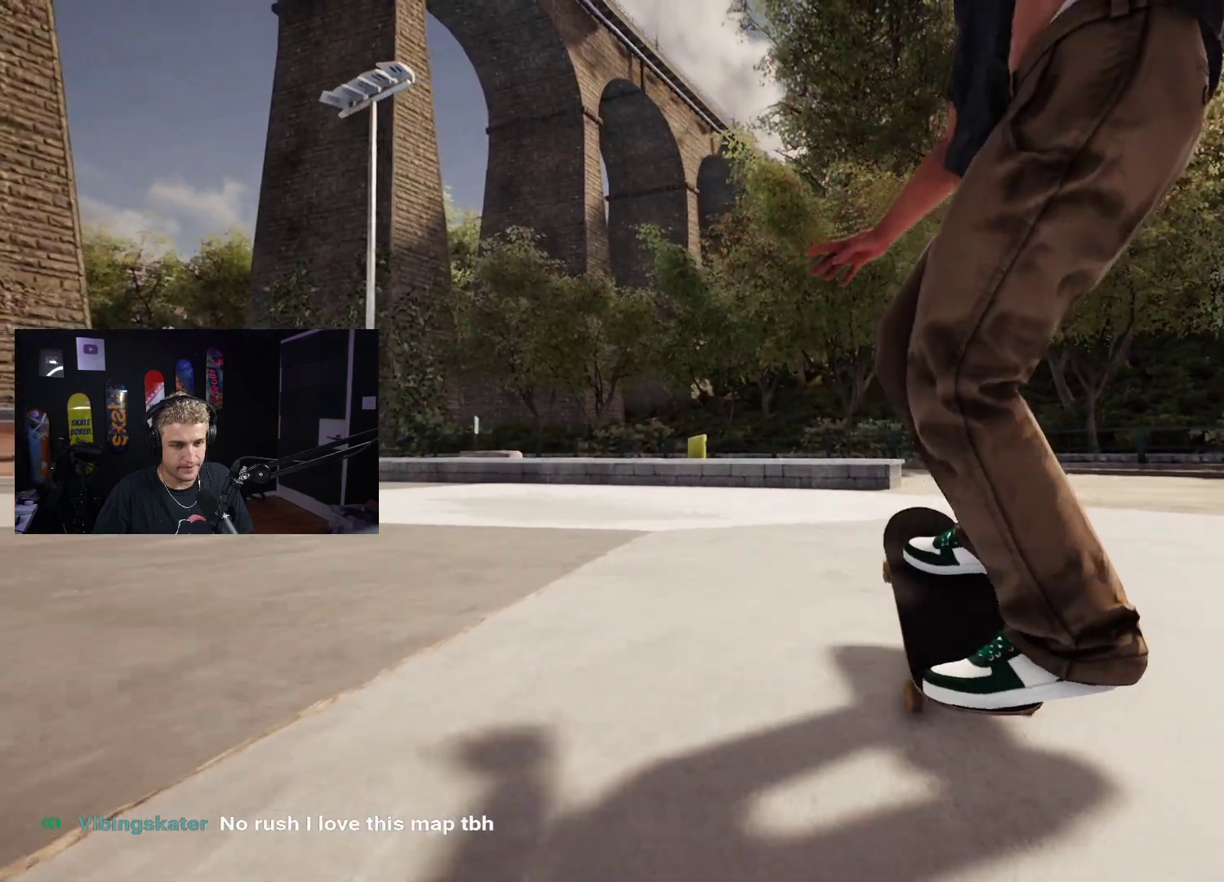
{"buttons": [], "left_stick": "down", "right_stick": "center", "events": [[100, "L2", "down"], [417, "L2", "up"], [417, "right_stick", "right"], [467, "right_stick", "center"]]}
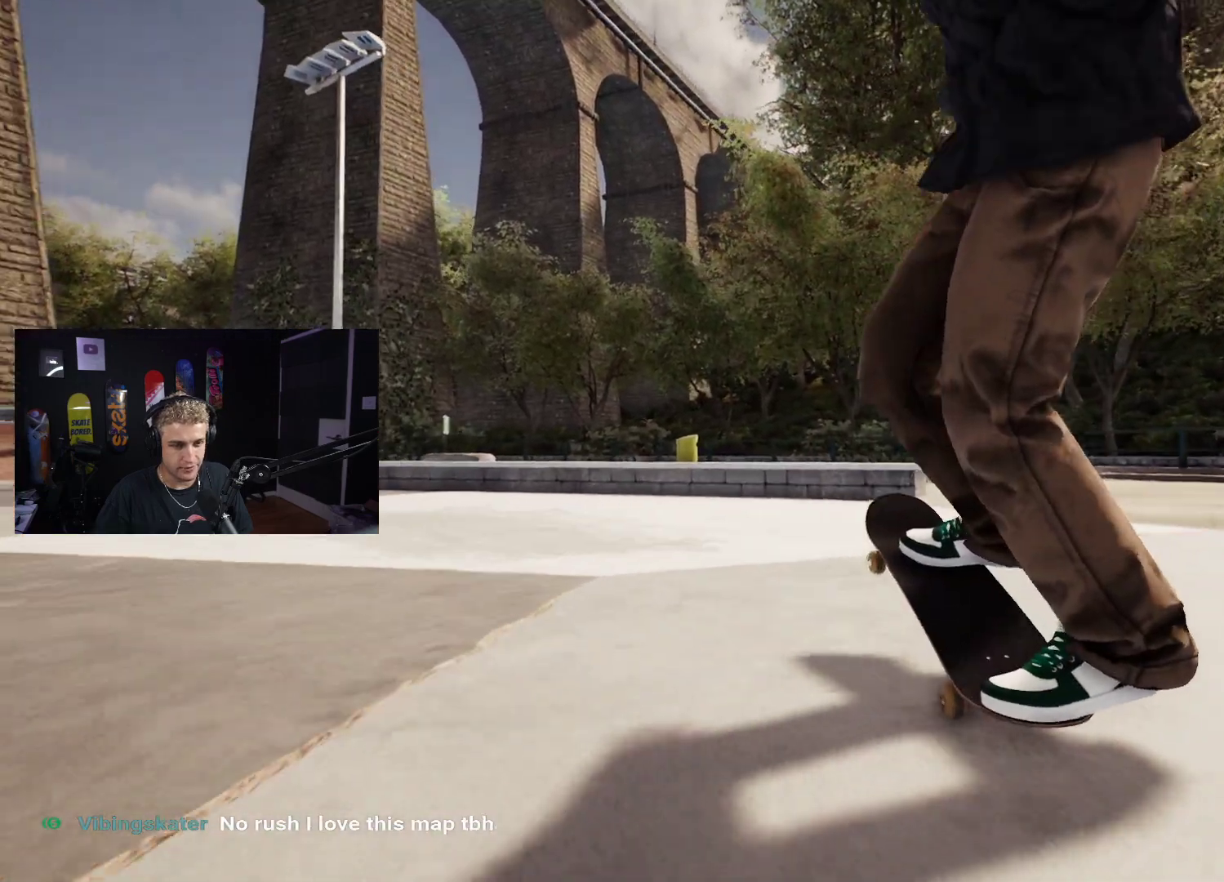
{"buttons": [], "left_stick": "up", "right_stick": "center", "events": [[33, "left_stick", "center"], [500, "left_stick", "up"]]}
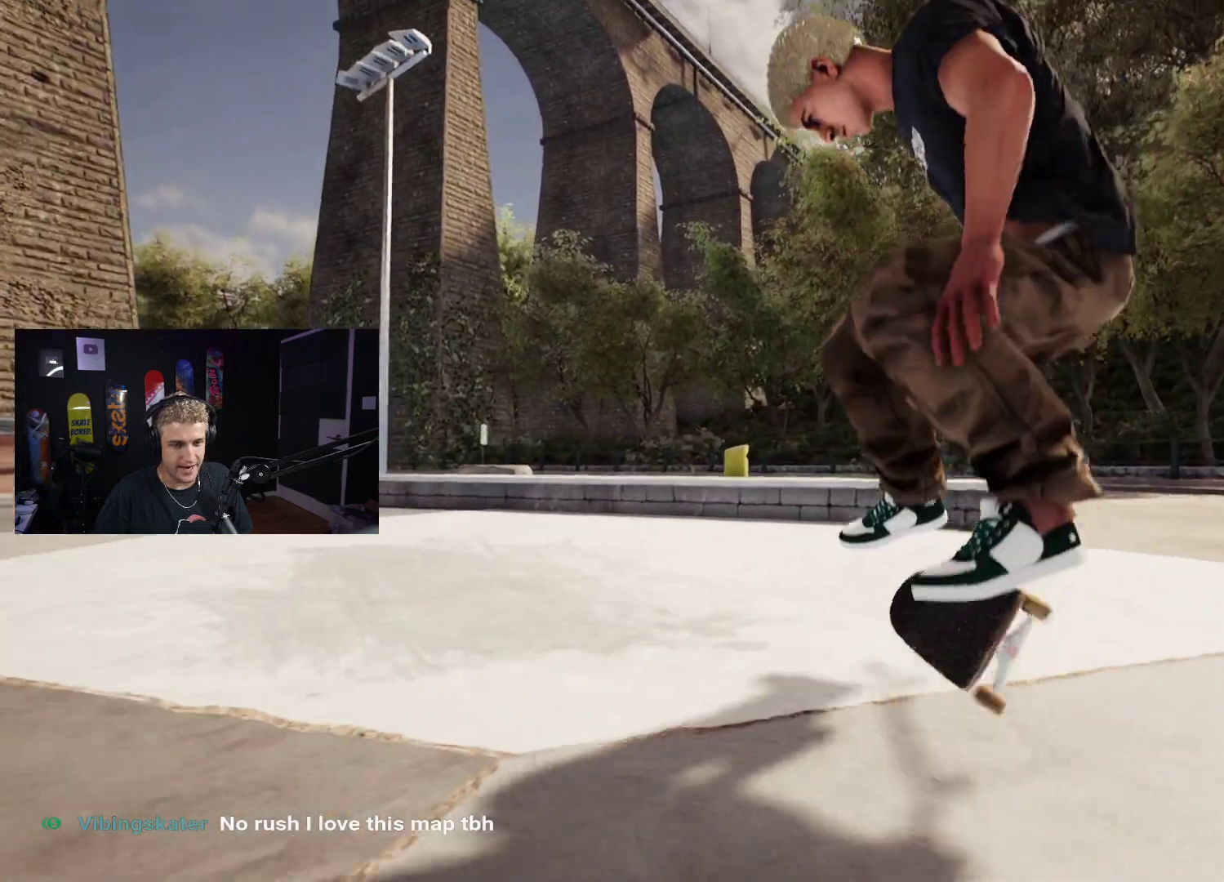
{"buttons": ["L2"], "left_stick": "center", "right_stick": "center", "events": [[67, "left_stick", "center"], [233, "L2", "down"]]}
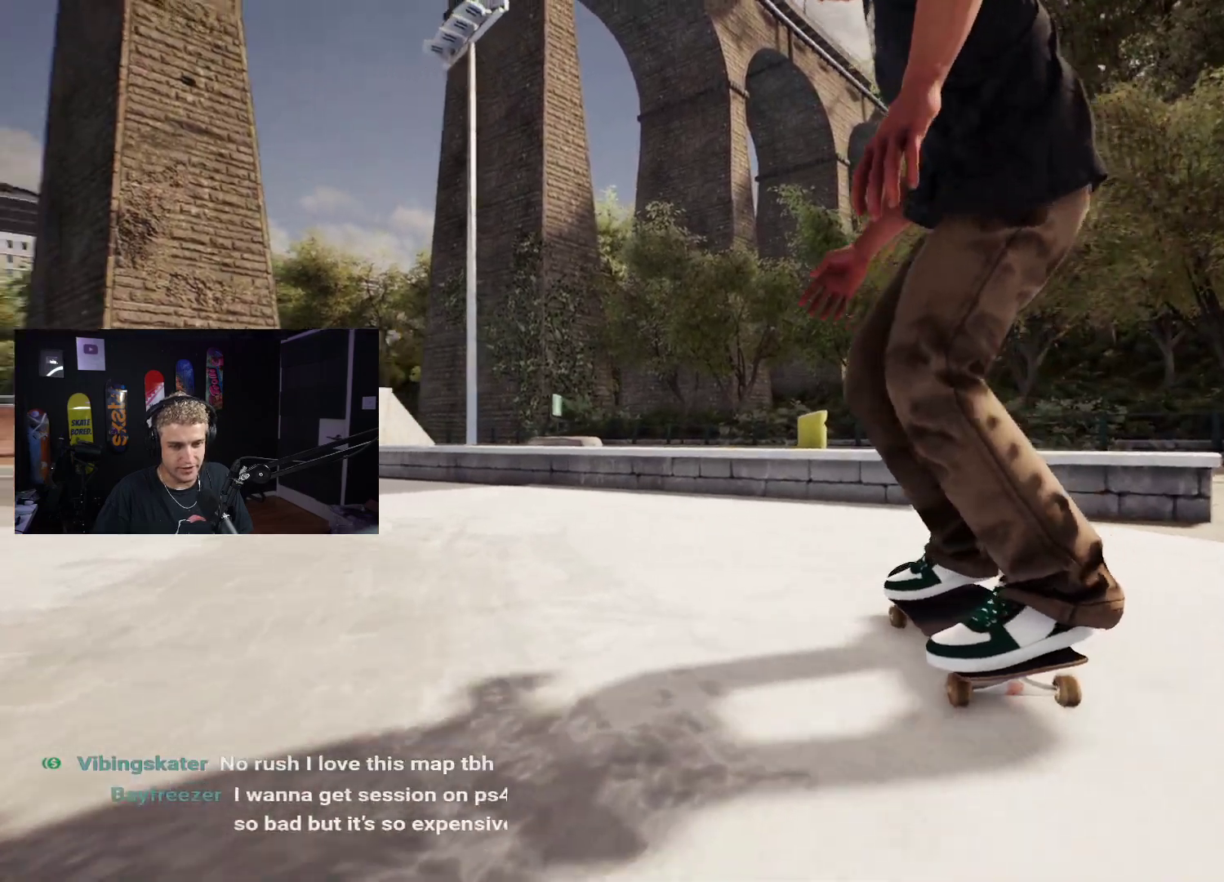
{"buttons": ["START"], "left_stick": "center", "right_stick": "center", "events": [[417, "L2", "up"], [483, "START", "down"]]}
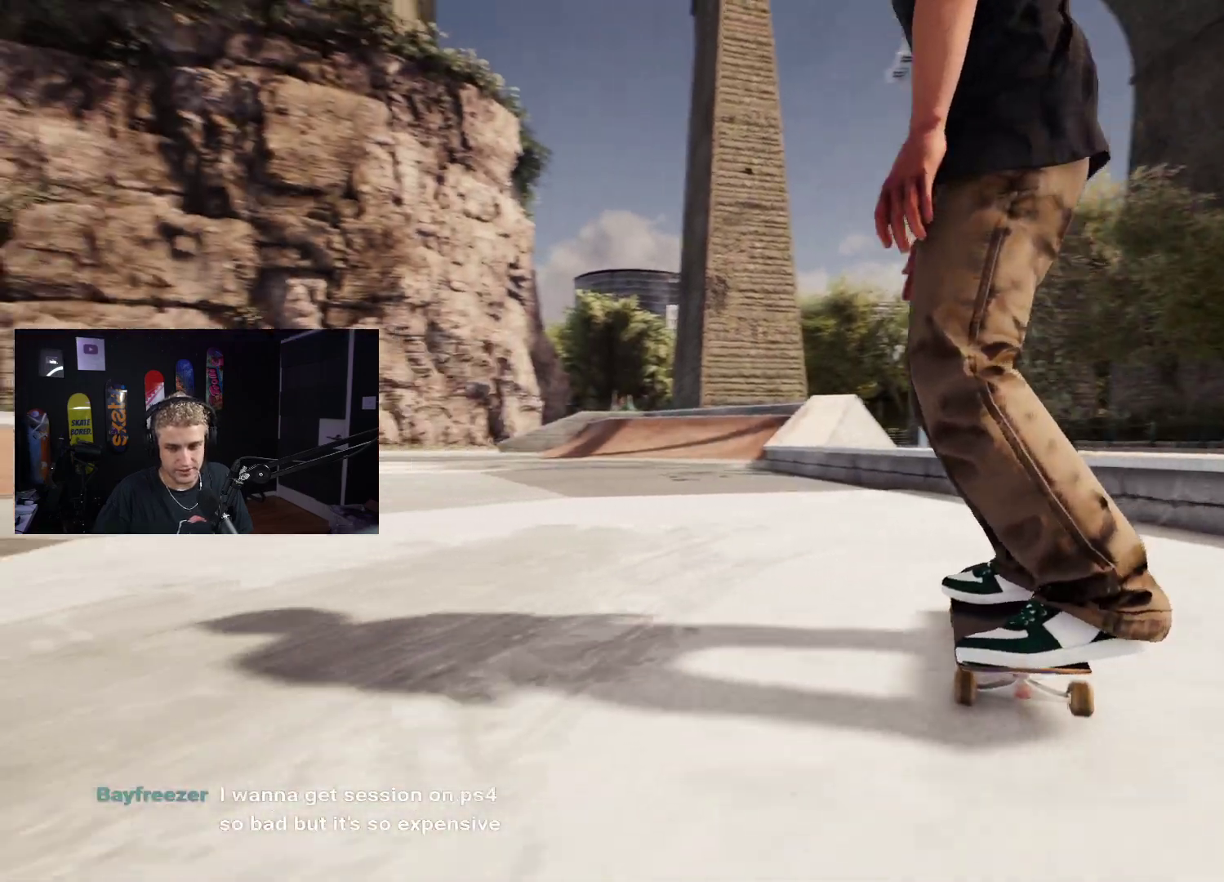
{"buttons": [], "left_stick": "center", "right_stick": "center", "events": [[83, "START", "up"]]}
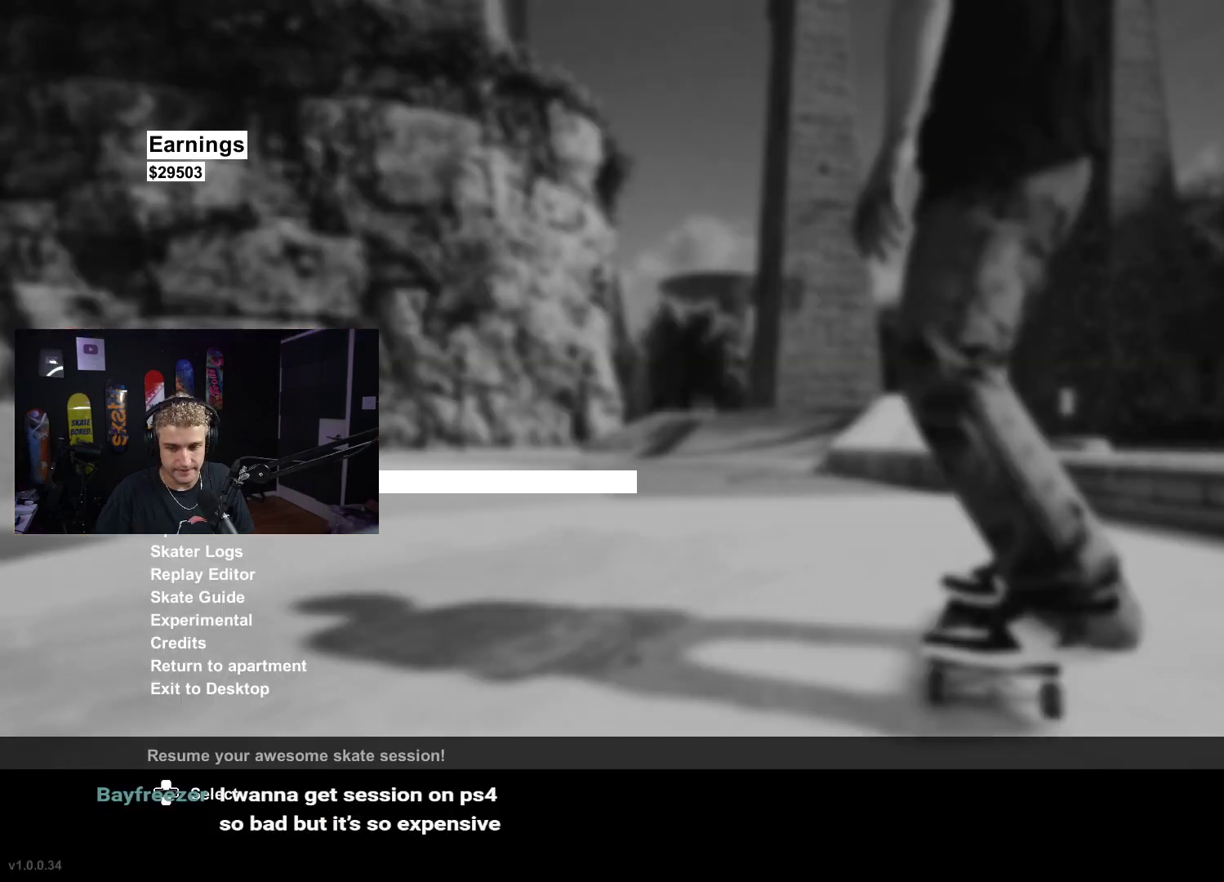
{"buttons": [], "left_stick": "center", "right_stick": "center", "events": []}
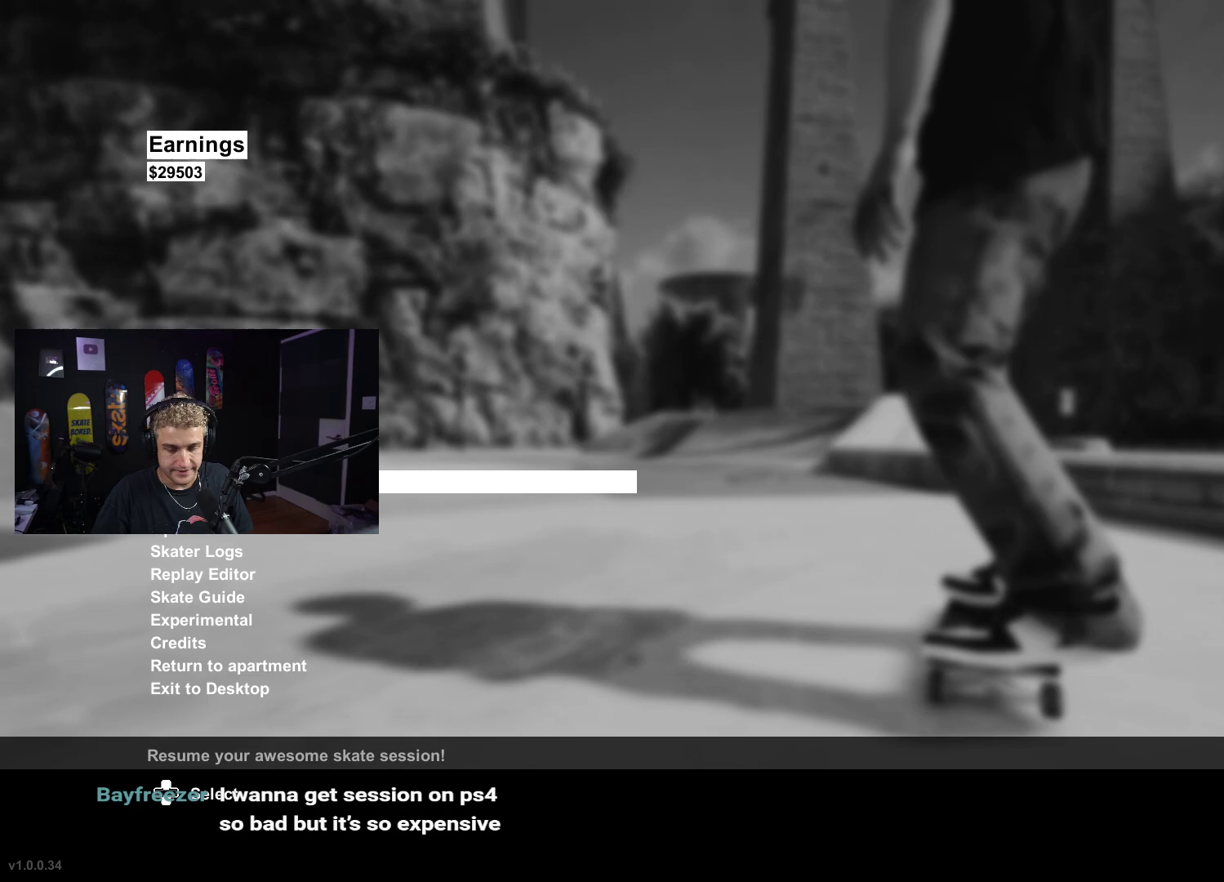
{"buttons": [], "left_stick": "center", "right_stick": "center", "events": [[300, "DPAD_DOWN", "down"], [317, "DPAD_DOWN", "up"]]}
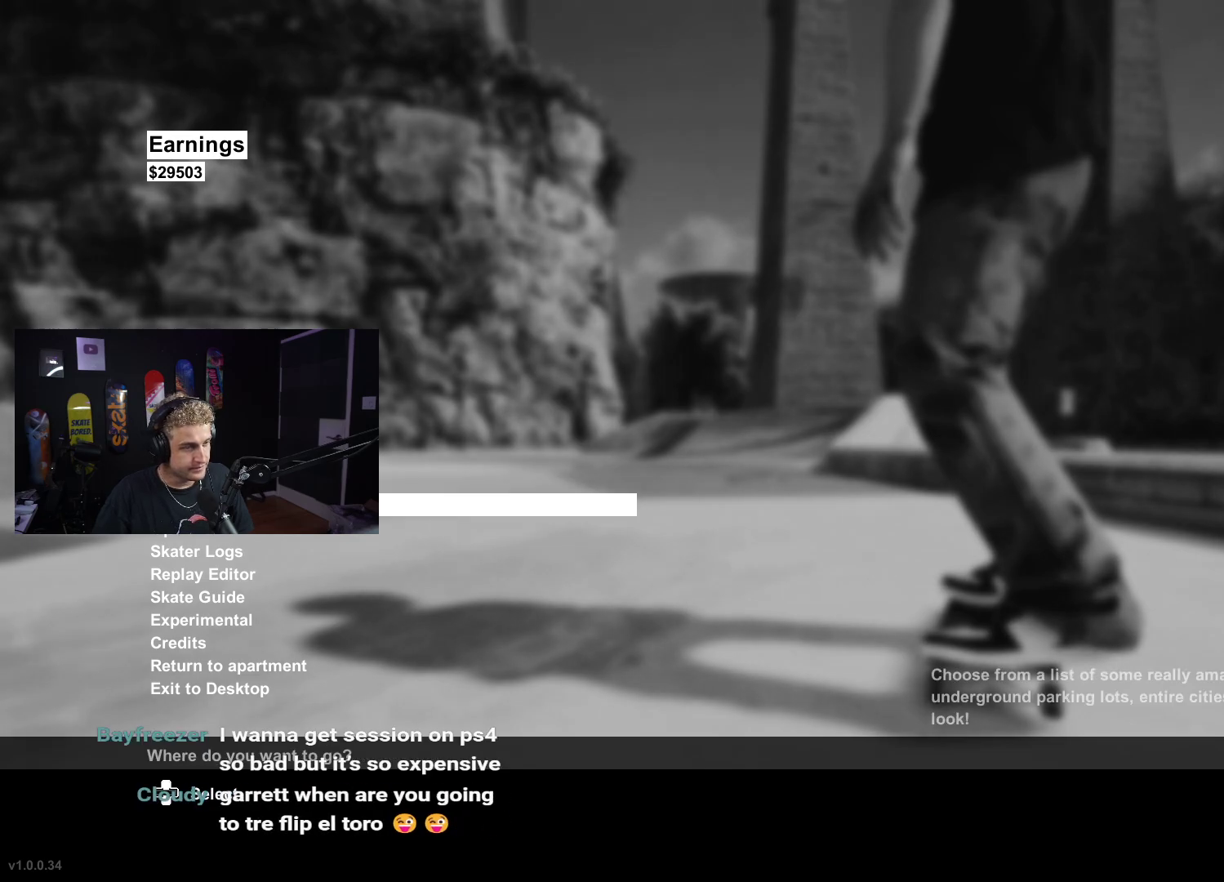
{"buttons": ["A"], "left_stick": "center", "right_stick": "center", "events": [[117, "DPAD_DOWN", "down"], [183, "DPAD_DOWN", "up"], [450, "A", "down"]]}
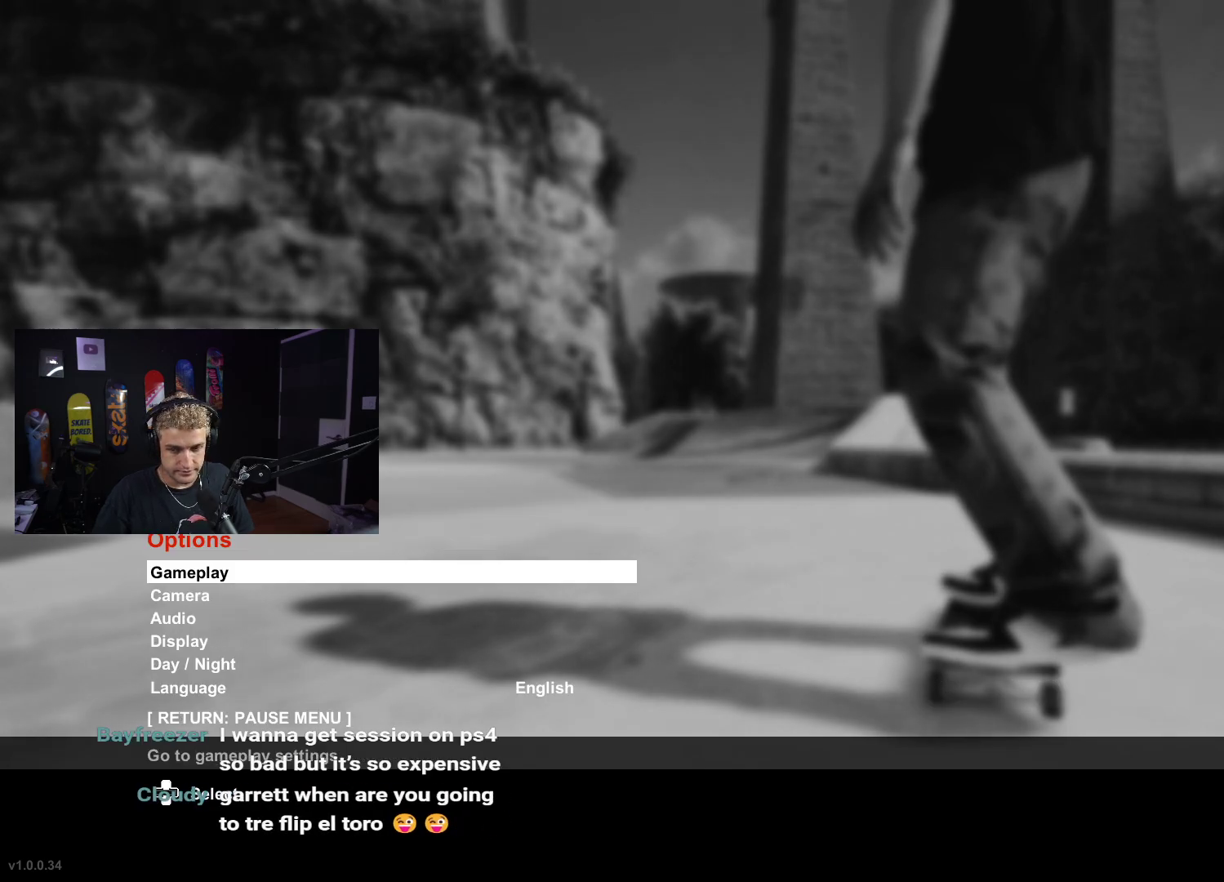
{"buttons": [], "left_stick": "center", "right_stick": "center", "events": [[83, "A", "up"]]}
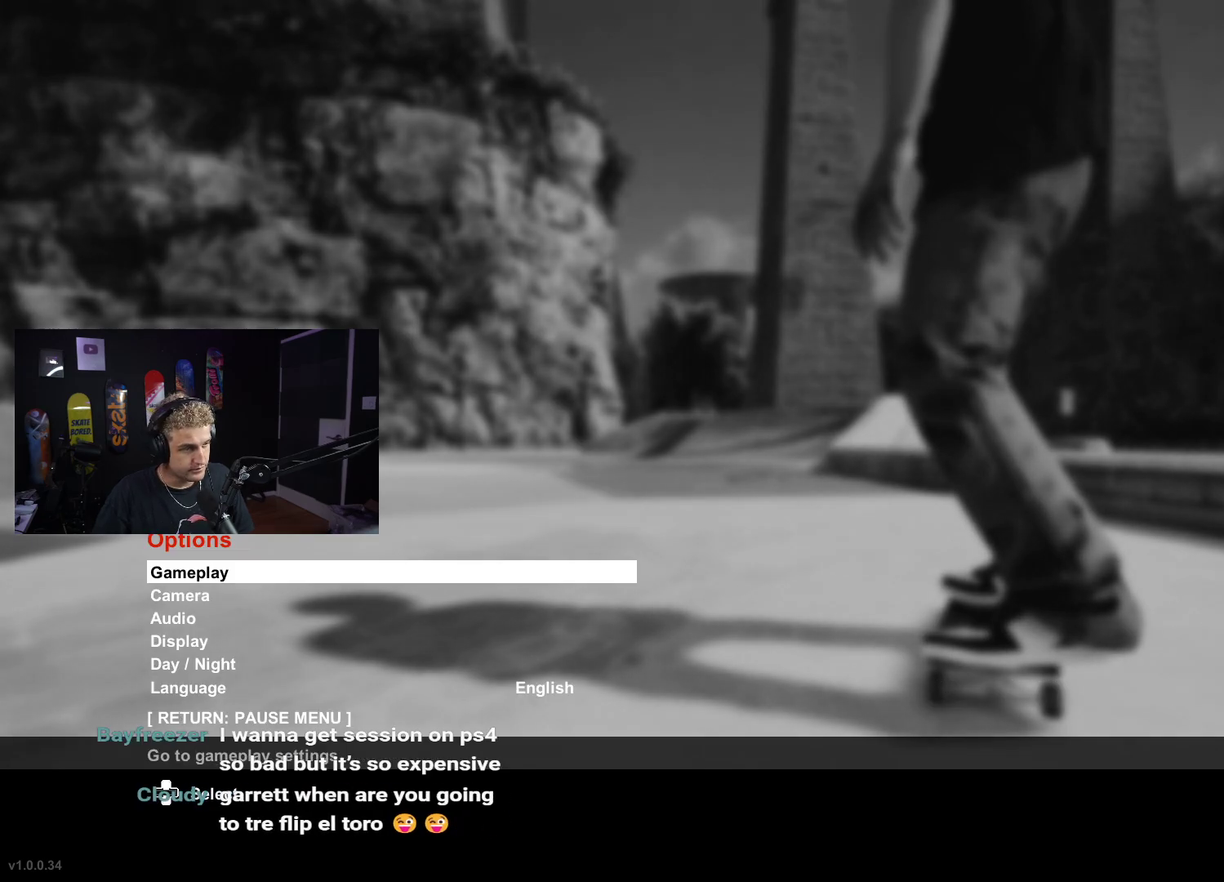
{"buttons": [], "left_stick": "center", "right_stick": "center", "events": [[283, "A", "down"], [400, "A", "up"]]}
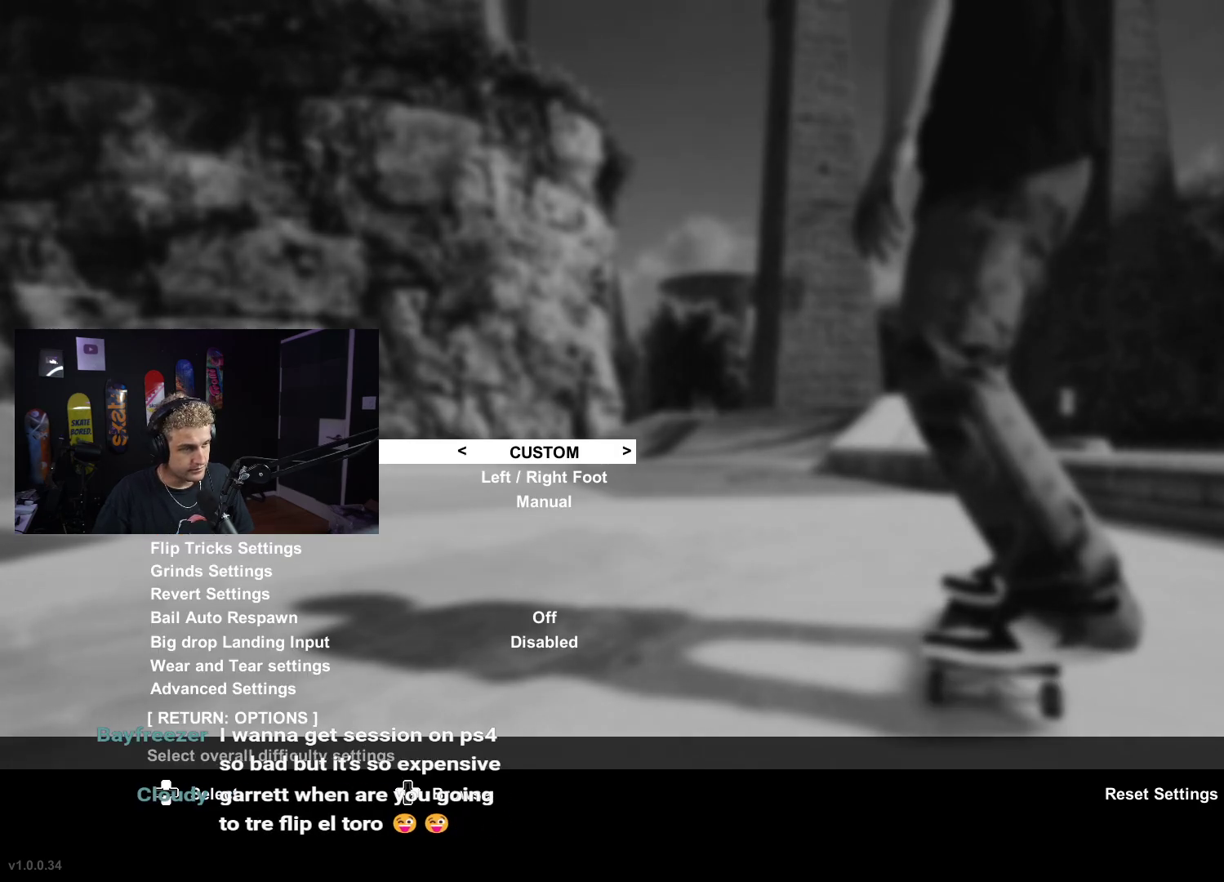
{"buttons": ["DPAD_DOWN"], "left_stick": "center", "right_stick": "center", "events": [[17, "DPAD_DOWN", "down"], [100, "DPAD_DOWN", "up"], [183, "DPAD_DOWN", "down"], [250, "DPAD_DOWN", "up"], [317, "DPAD_DOWN", "down"], [417, "DPAD_DOWN", "up"], [483, "DPAD_DOWN", "down"]]}
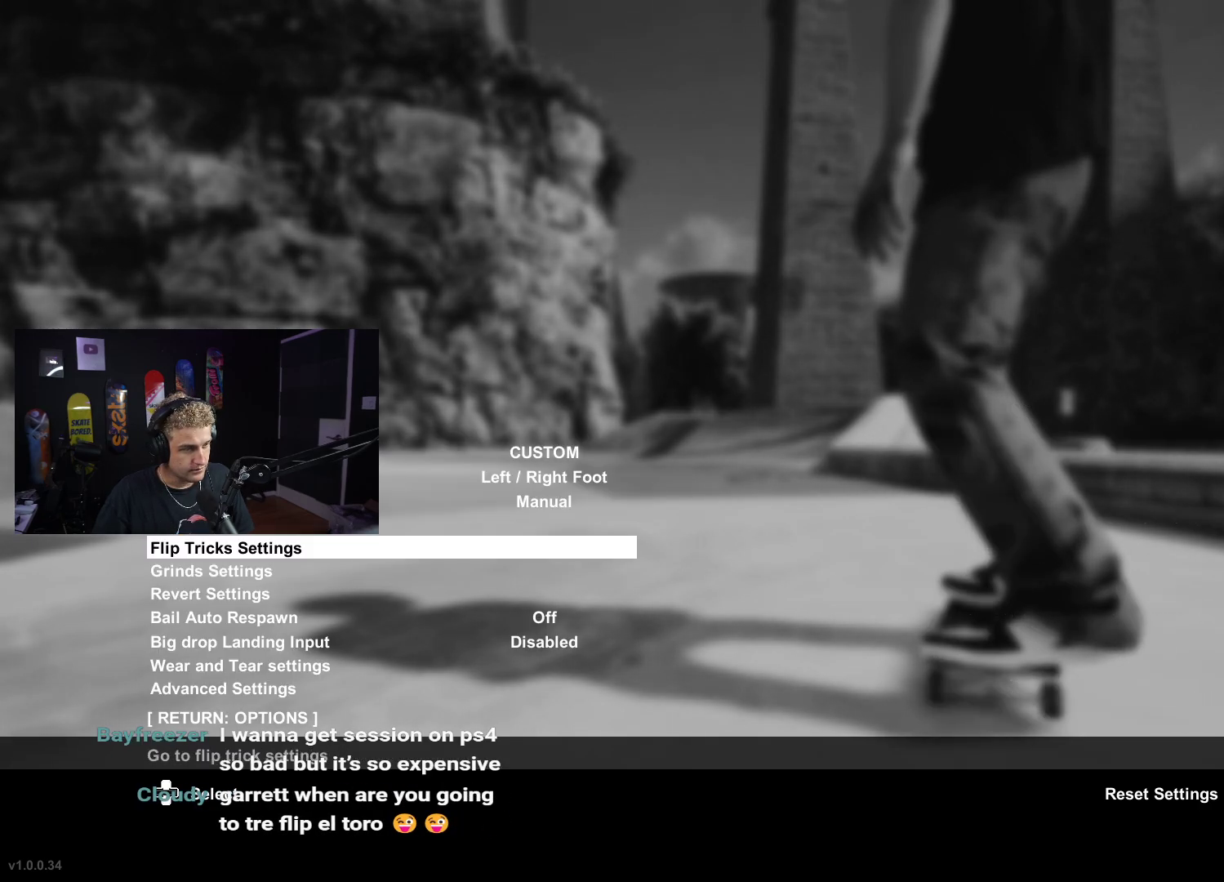
{"buttons": [], "left_stick": "center", "right_stick": "center", "events": [[83, "DPAD_DOWN", "up"], [133, "DPAD_DOWN", "down"], [200, "DPAD_DOWN", "up"], [283, "DPAD_DOWN", "down"], [350, "DPAD_DOWN", "up"]]}
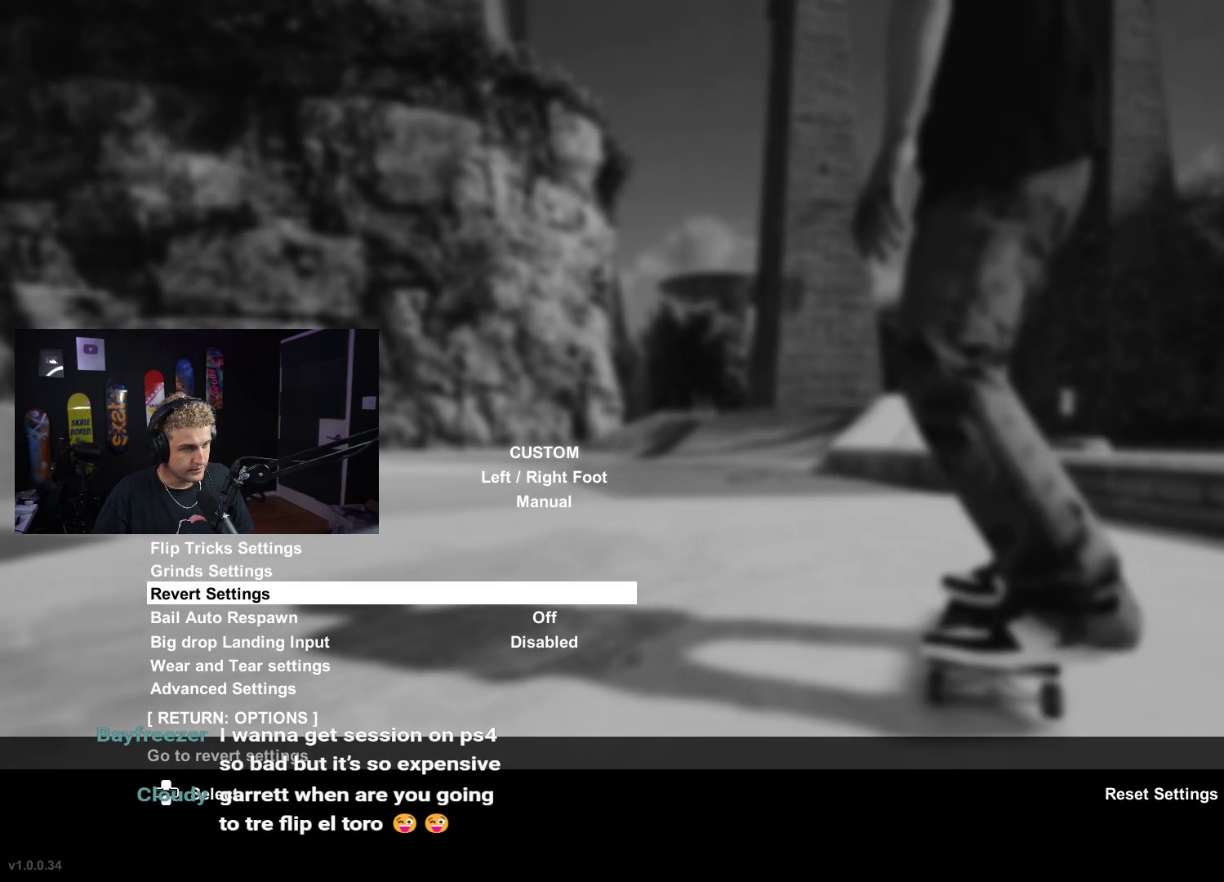
{"buttons": ["B"], "left_stick": "center", "right_stick": "center", "events": [[50, "A", "down"], [150, "A", "up"], [250, "DPAD_LEFT", "down"], [350, "DPAD_LEFT", "up"], [483, "B", "down"]]}
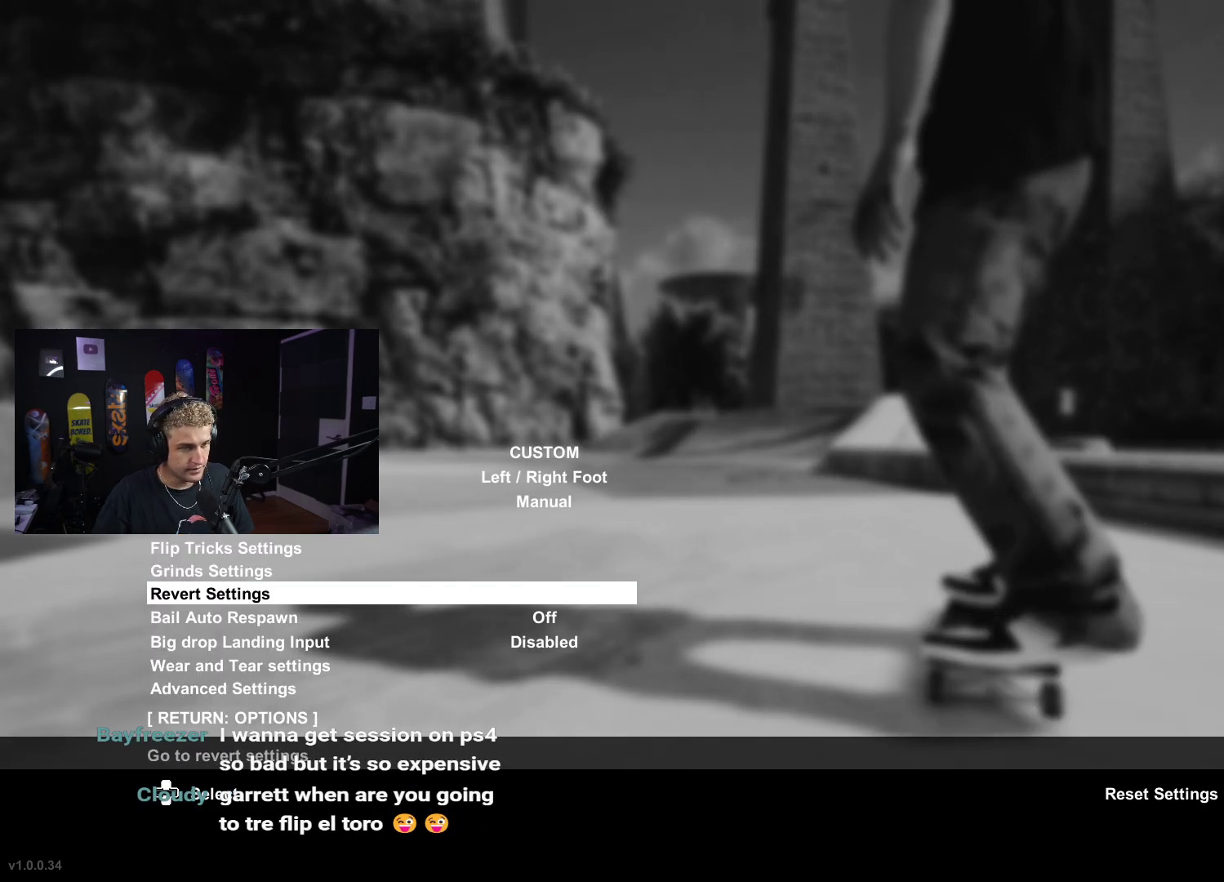
{"buttons": ["B"], "left_stick": "center", "right_stick": "center", "events": [[50, "B", "up"], [133, "B", "down"], [200, "B", "up"], [283, "B", "down"], [350, "B", "up"], [400, "B", "down"]]}
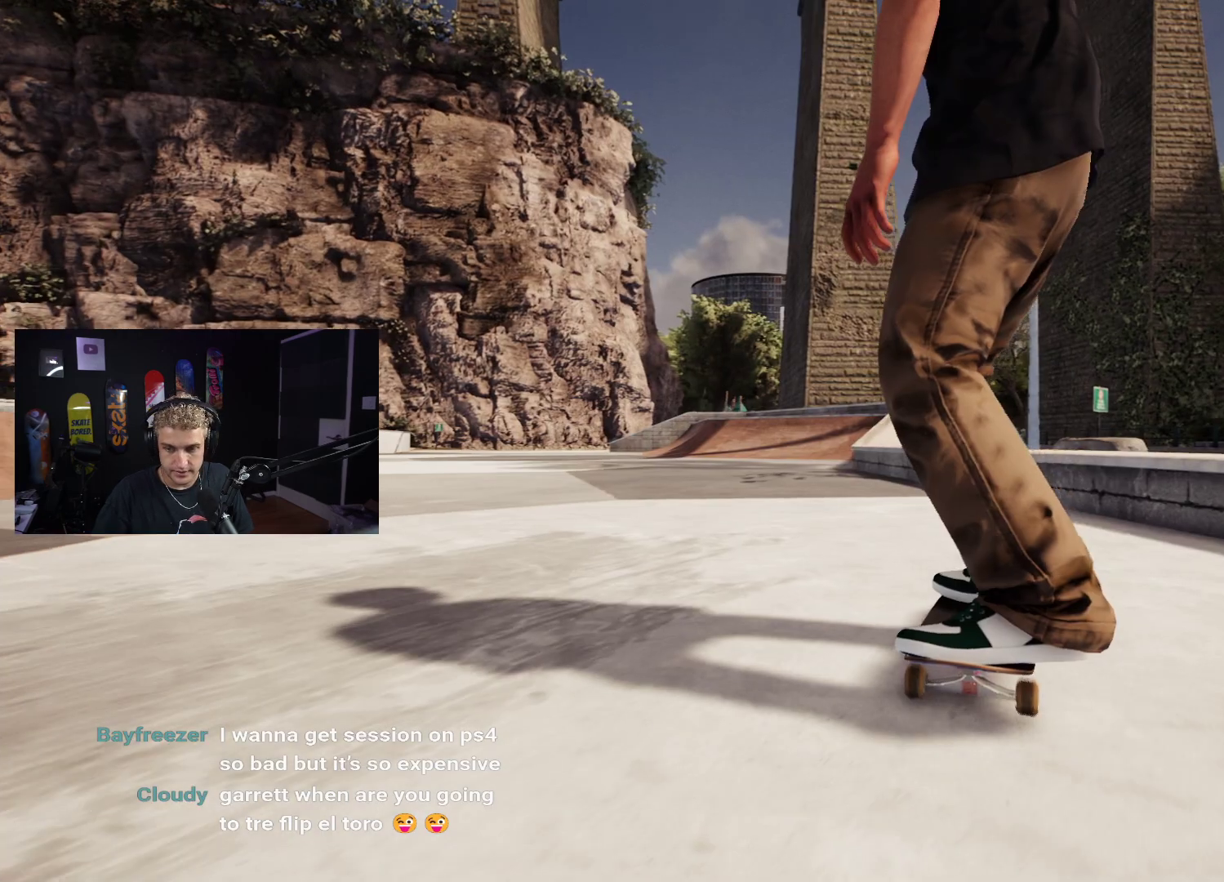
{"buttons": ["L2"], "left_stick": "center", "right_stick": "center", "events": [[17, "B", "up"], [317, "L2", "down"]]}
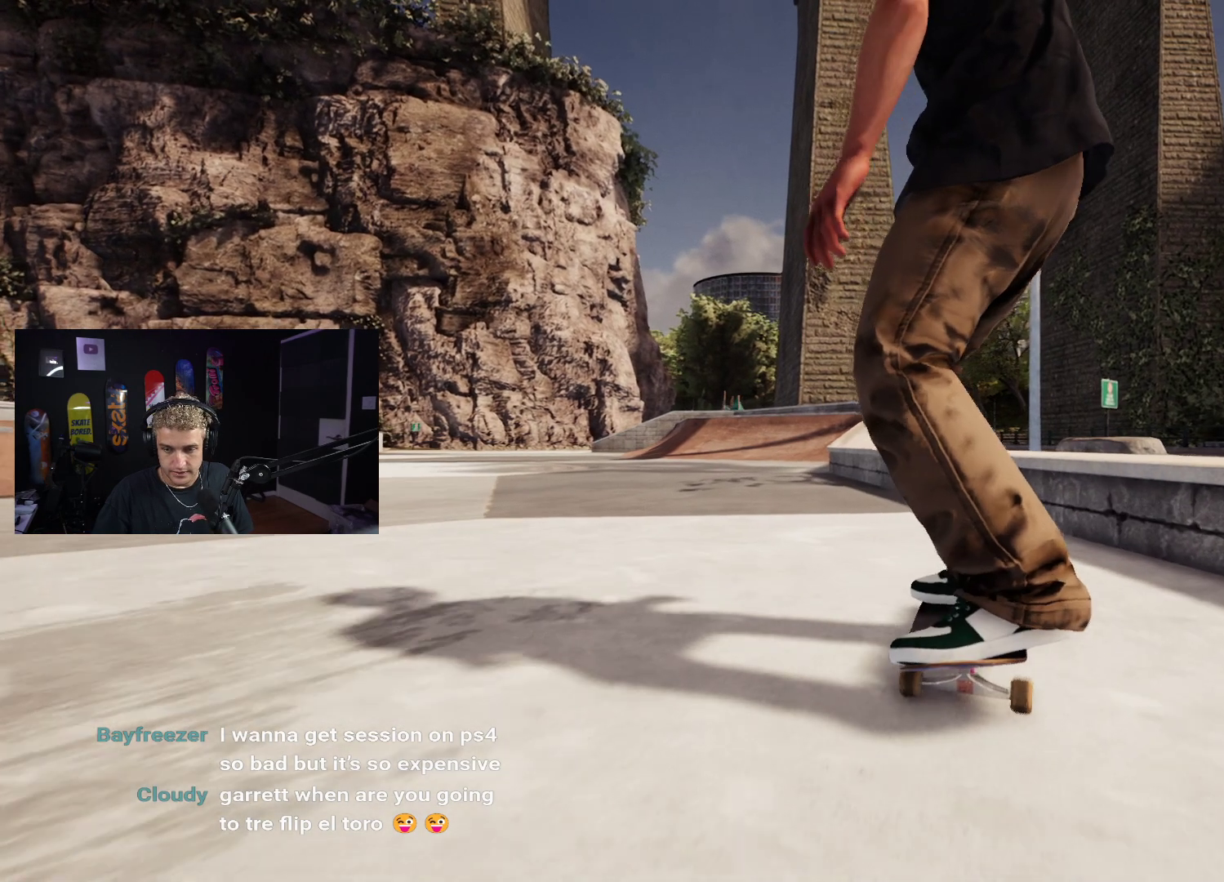
{"buttons": ["L2"], "left_stick": "center", "right_stick": "center", "events": [[183, "L2", "up"], [400, "L2", "down"]]}
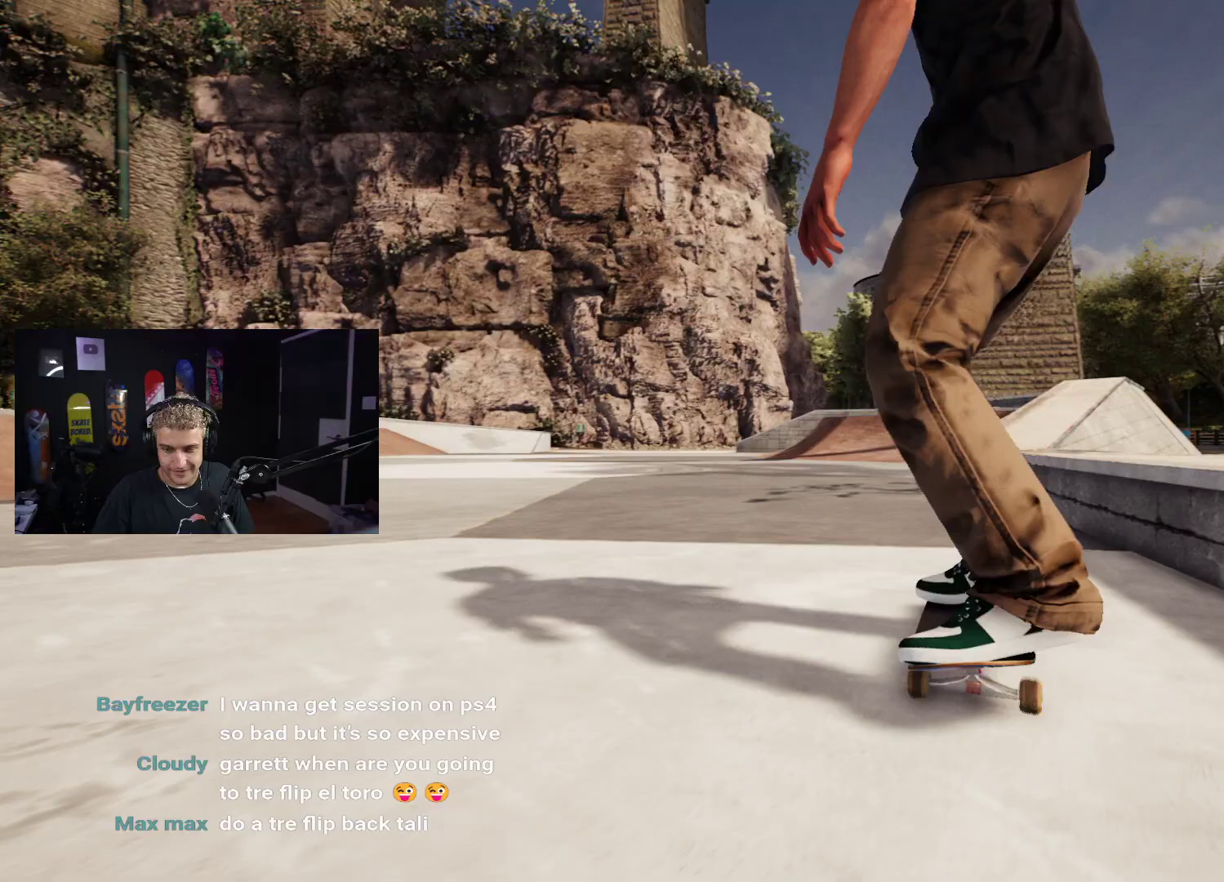
{"buttons": ["DPAD_DOWN"], "left_stick": "center", "right_stick": "center", "events": [[83, "L2", "up"], [217, "DPAD_DOWN", "down"]]}
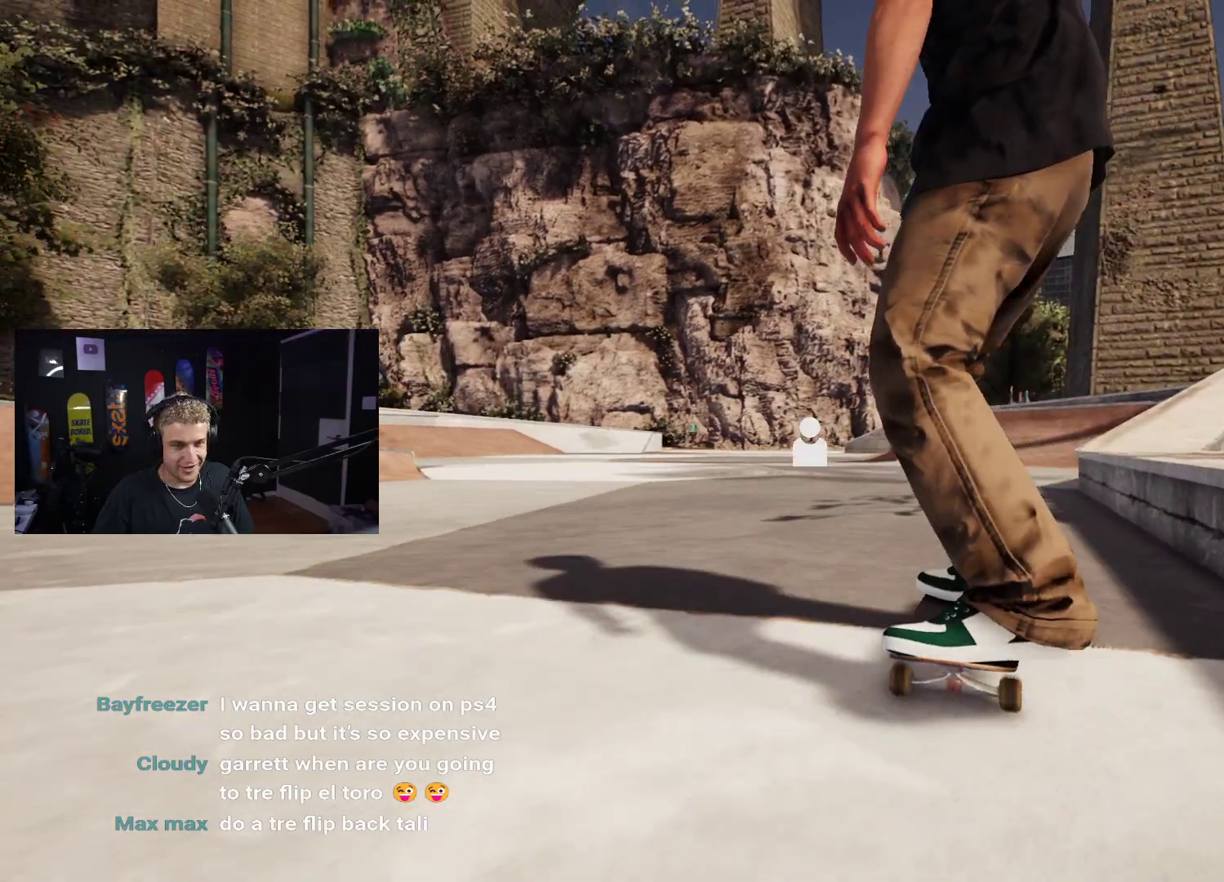
{"buttons": ["X"], "left_stick": "center", "right_stick": "center", "events": [[83, "DPAD_DOWN", "up"], [183, "DPAD_LEFT", "down"], [250, "DPAD_LEFT", "up"], [317, "X", "down"]]}
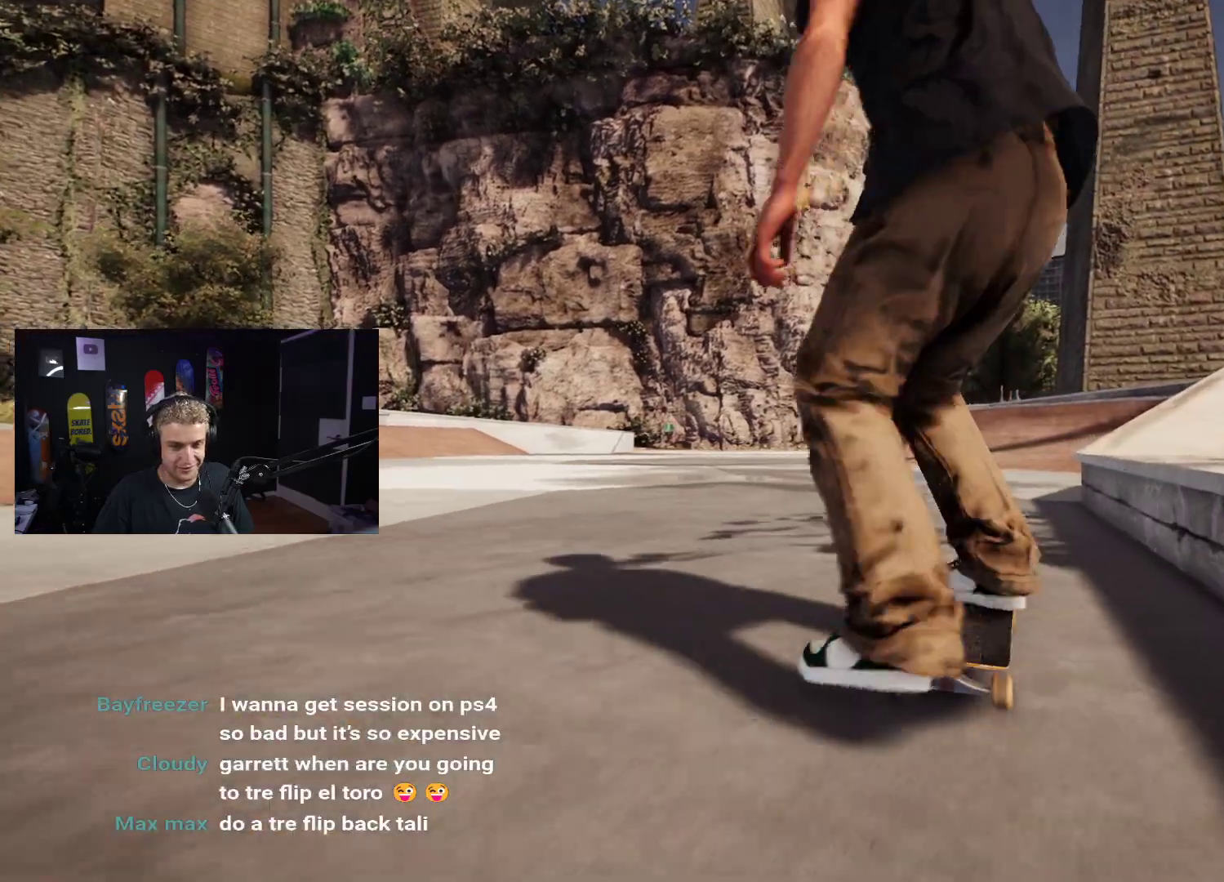
{"buttons": ["R2"], "left_stick": "center", "right_stick": "center", "events": [[67, "X", "up"], [83, "L2", "down"], [217, "L2", "up"], [350, "R2", "down"]]}
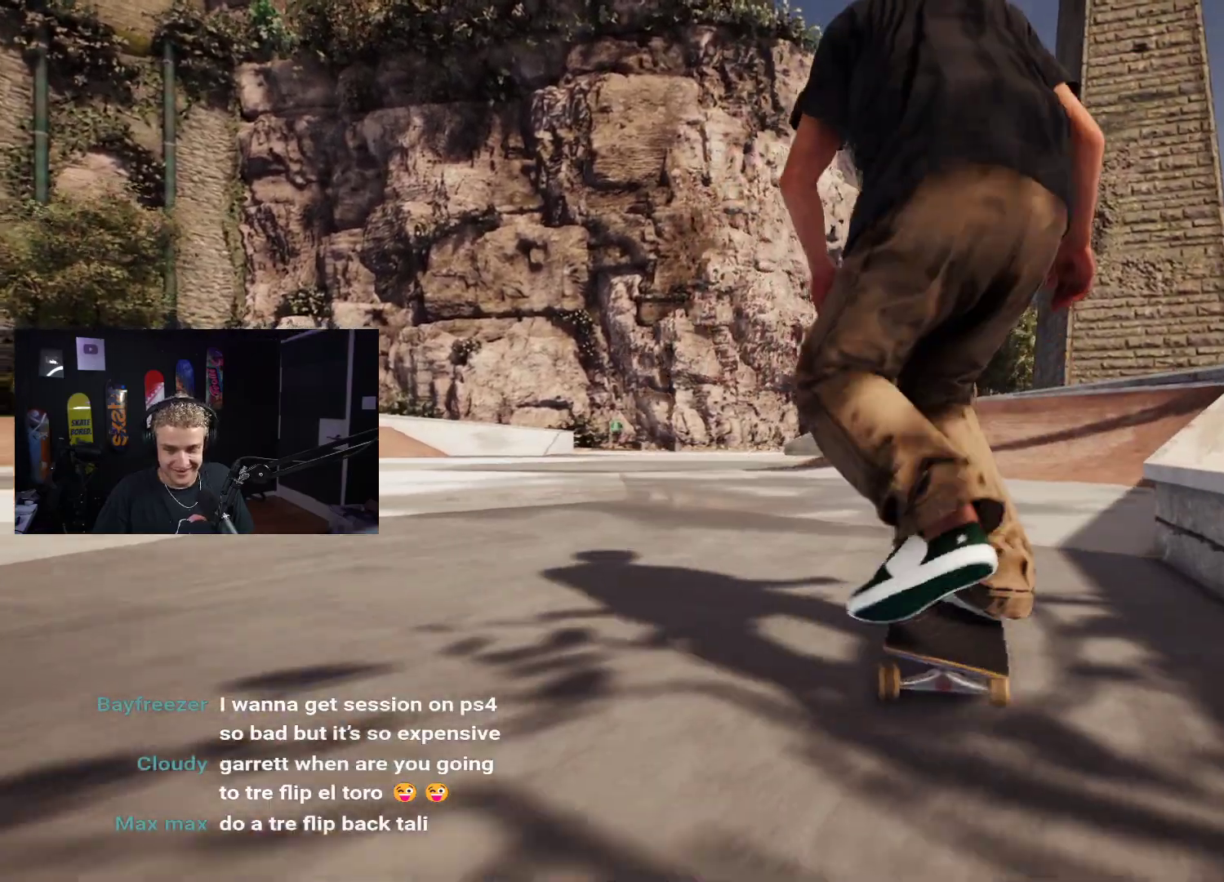
{"buttons": [], "left_stick": "center", "right_stick": "center", "events": [[17, "R2", "up"]]}
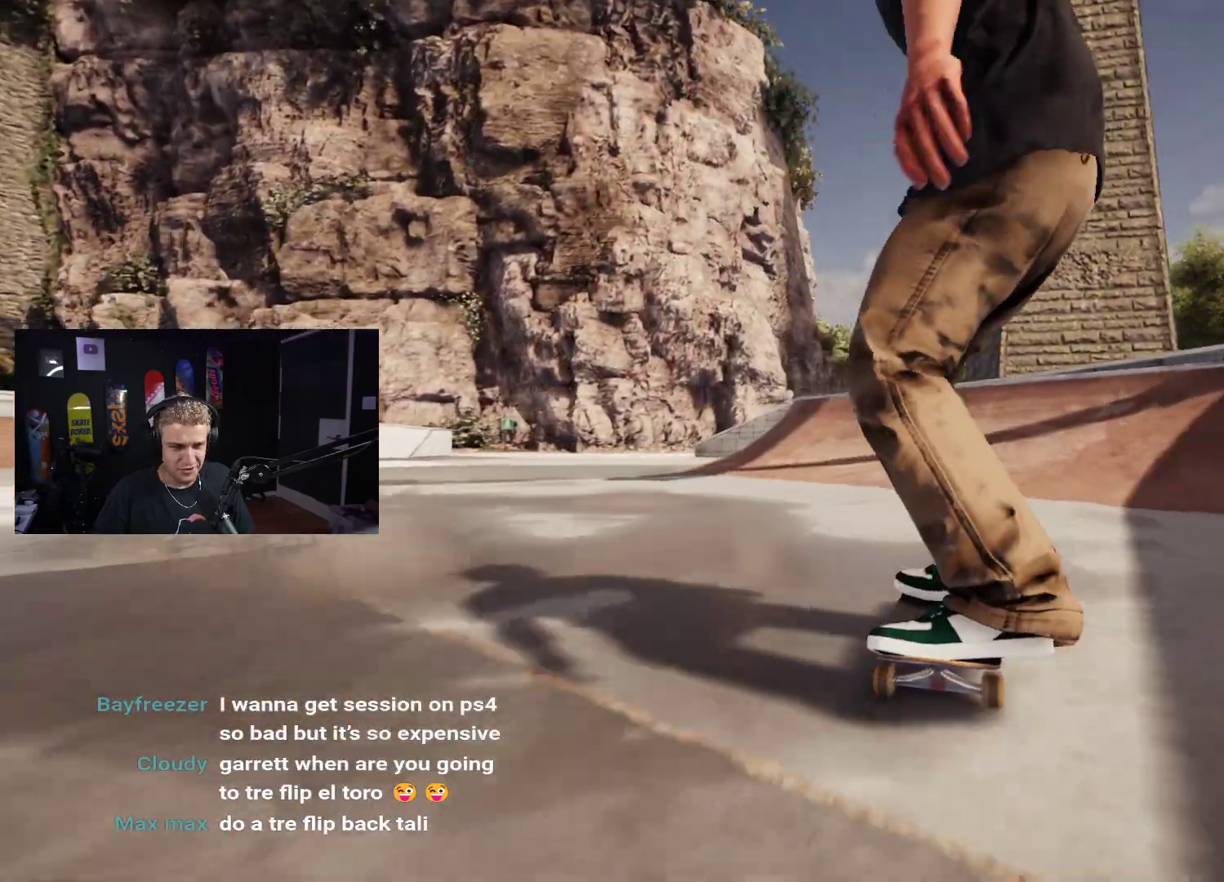
{"buttons": [], "left_stick": "center", "right_stick": "center", "events": [[17, "R2", "down"], [117, "R2", "up"]]}
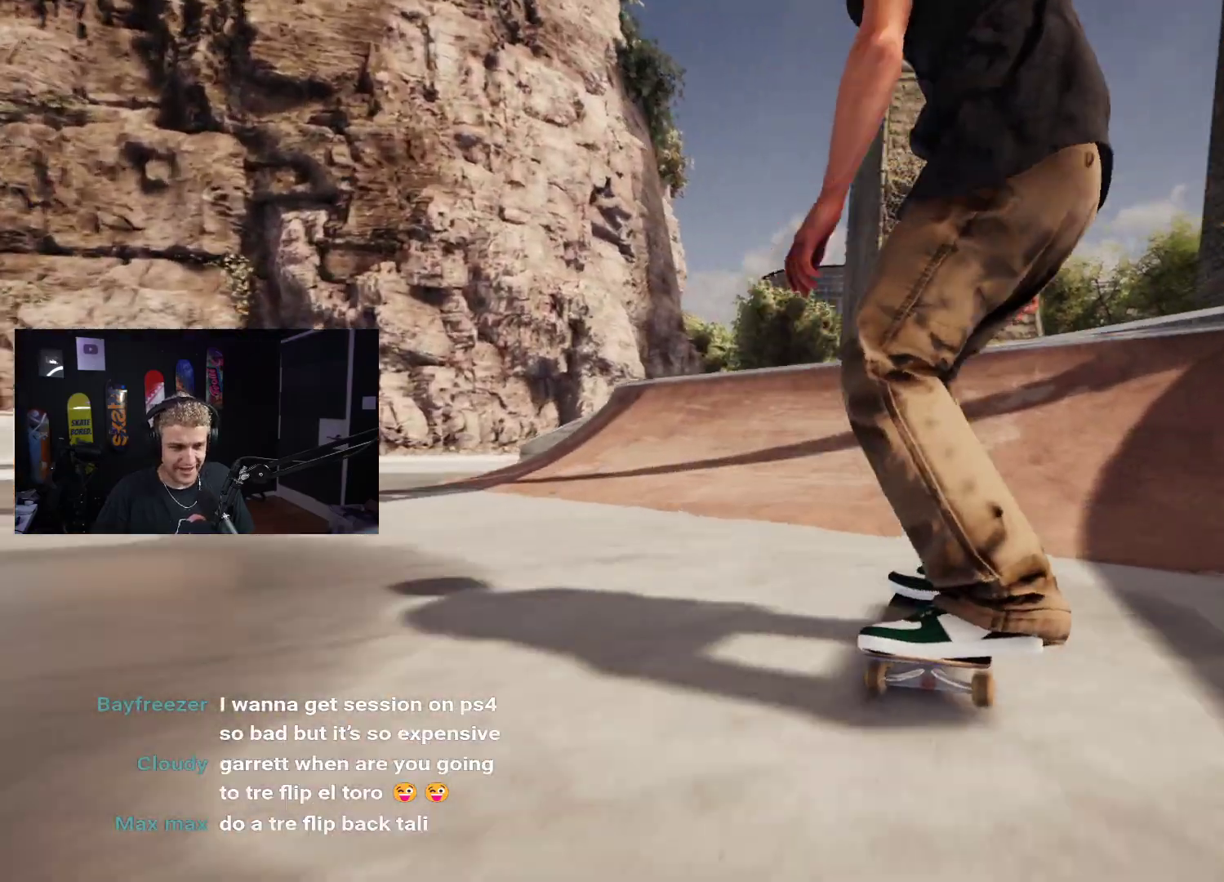
{"buttons": [], "left_stick": "down", "right_stick": "center", "events": [[50, "L2", "down"], [117, "L2", "up"], [133, "left_stick", "down"]]}